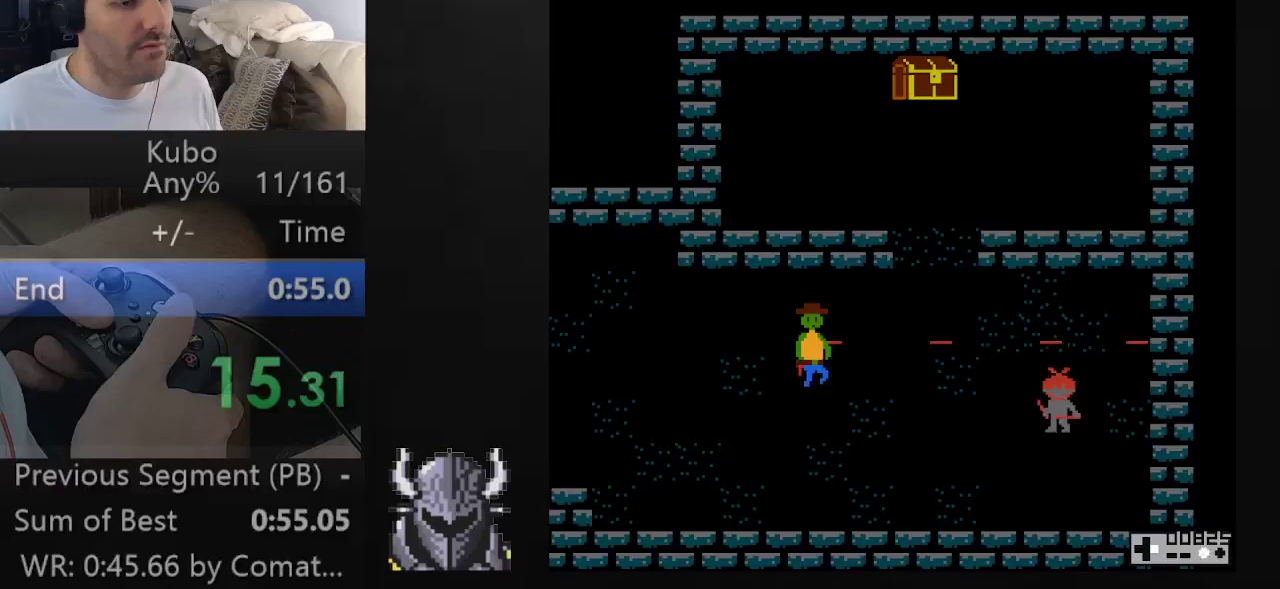
Gameplay with a controller (Xbox layout); each line is a JSON object with the inputs held at the frame after it. "events" lists button and stick changes between this image and that frame as [ms after this image, input, new state], when the widget could be followed in between. Not read: L3 R3 left_stick right_stick.
{"buttons": ["DPAD_RIGHT"], "events": [[67, "A", "up"]]}
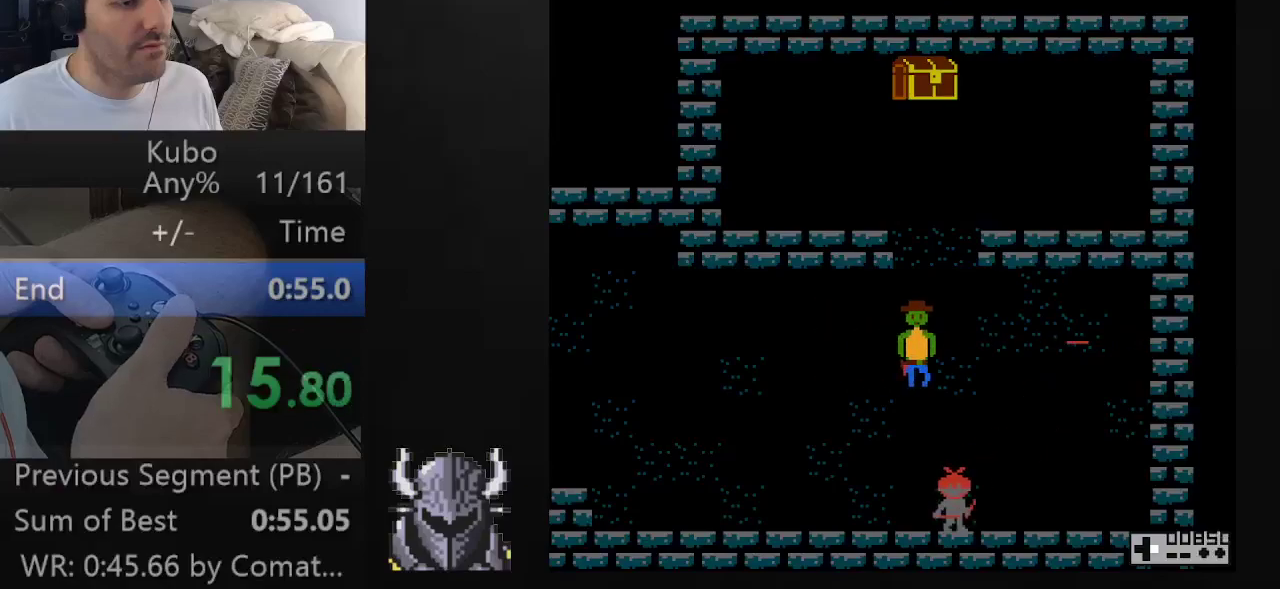
{"buttons": ["A", "DPAD_RIGHT"], "events": [[50, "DPAD_DOWN", "down"], [67, "DPAD_RIGHT", "up"], [83, "A", "down"], [200, "A", "up"], [217, "DPAD_DOWN", "up"], [350, "DPAD_RIGHT", "down"], [483, "A", "down"]]}
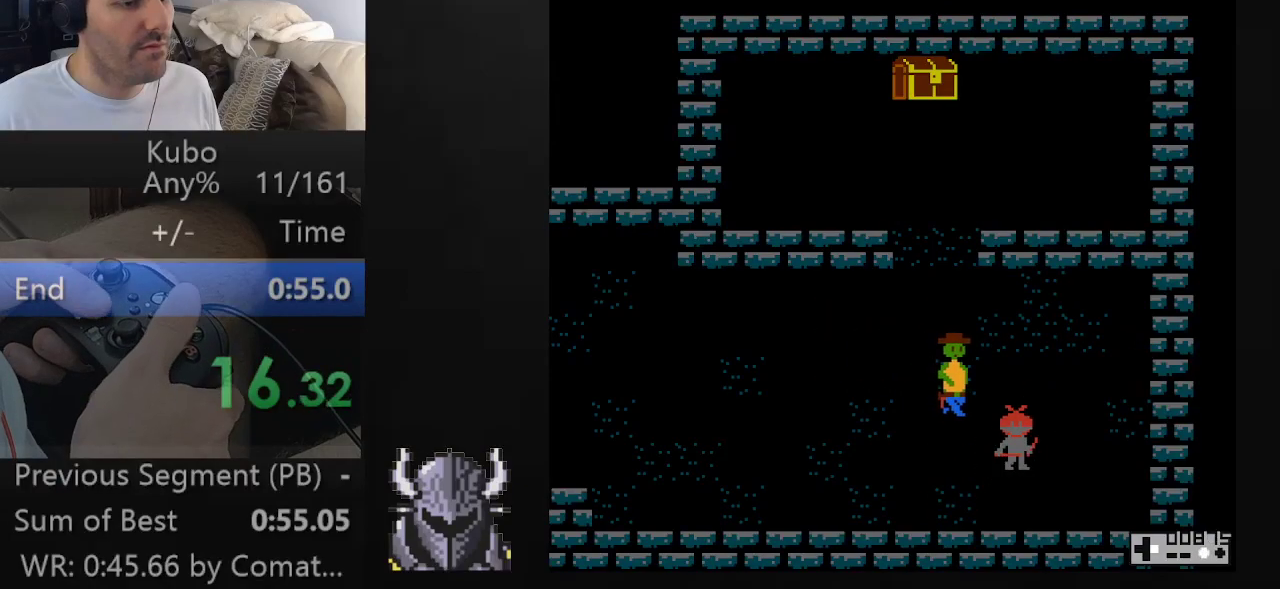
{"buttons": ["DPAD_LEFT"], "events": [[67, "DPAD_RIGHT", "up"], [100, "A", "up"], [400, "DPAD_LEFT", "down"]]}
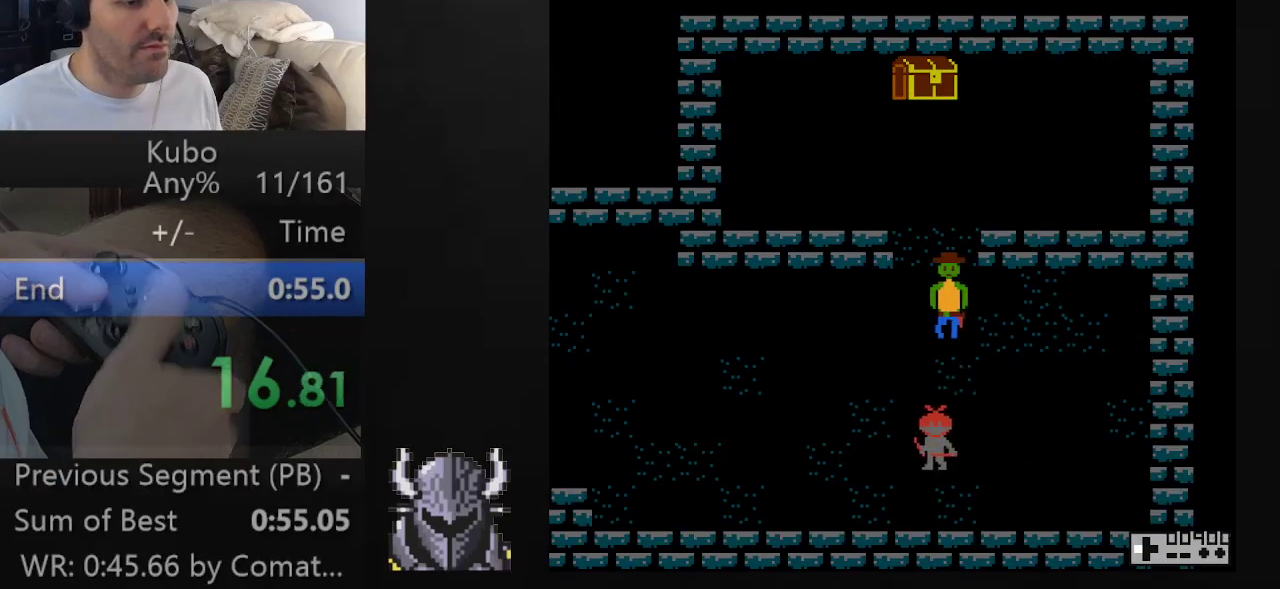
{"buttons": [], "events": [[67, "DPAD_LEFT", "up"]]}
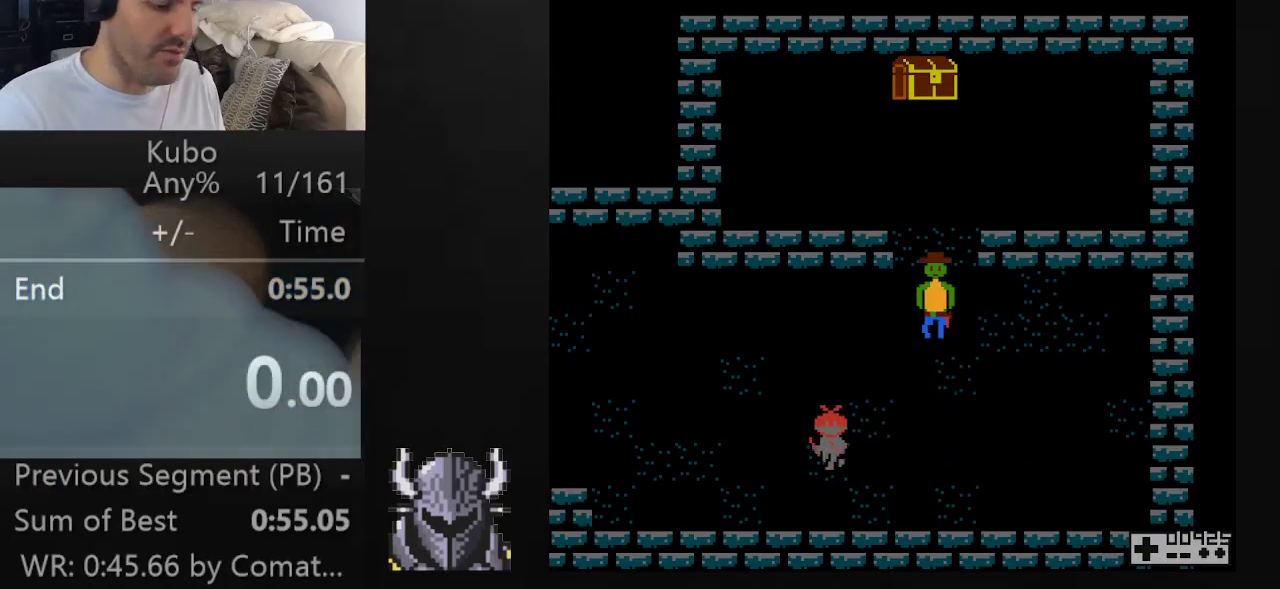
{"buttons": [], "events": []}
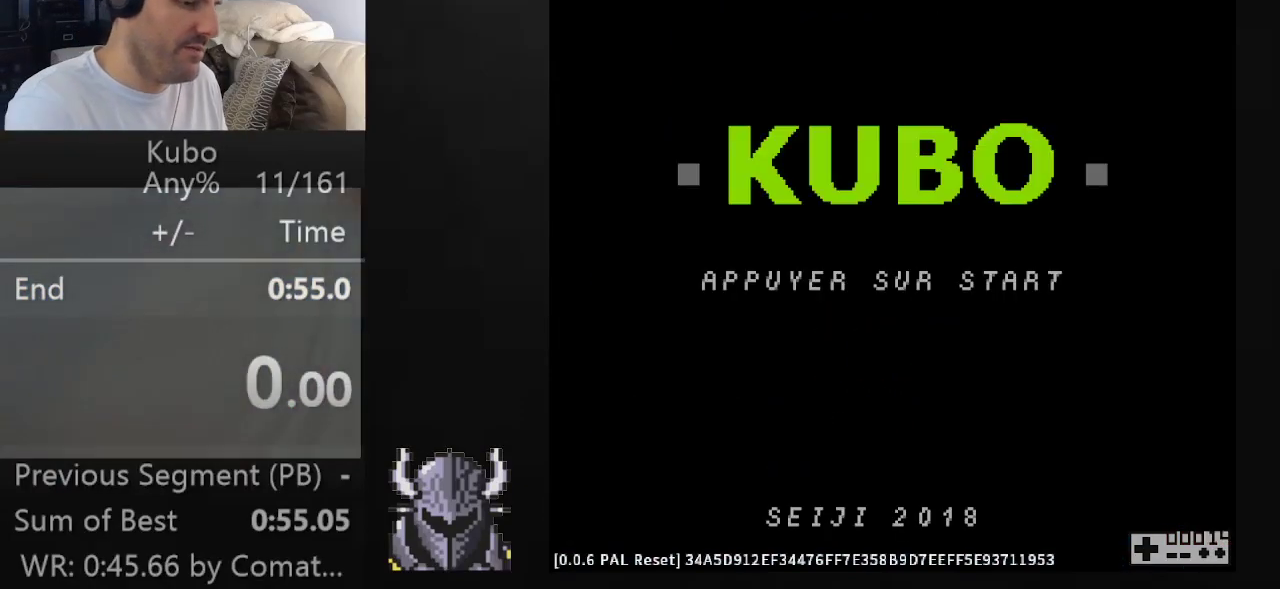
{"buttons": [], "events": []}
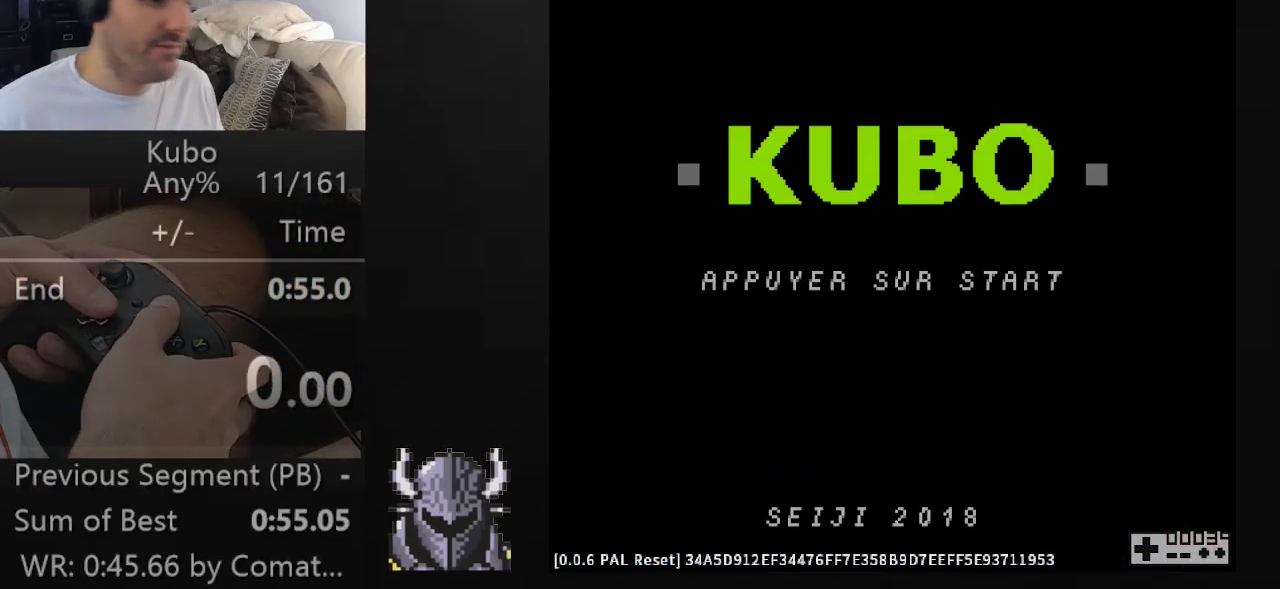
{"buttons": [], "events": [[150, "R1", "down"], [150, "R2", "down"], [167, "START", "down"], [300, "START", "up"], [317, "R1", "up"], [317, "R2", "up"]]}
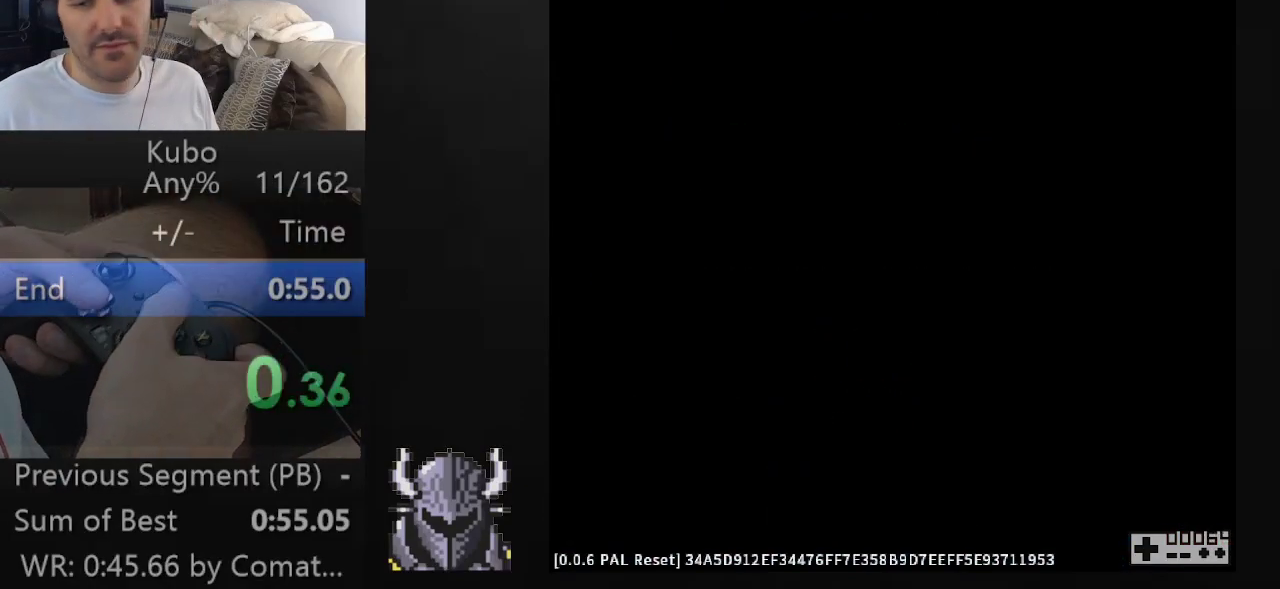
{"buttons": ["DPAD_LEFT"], "events": [[50, "DPAD_LEFT", "down"]]}
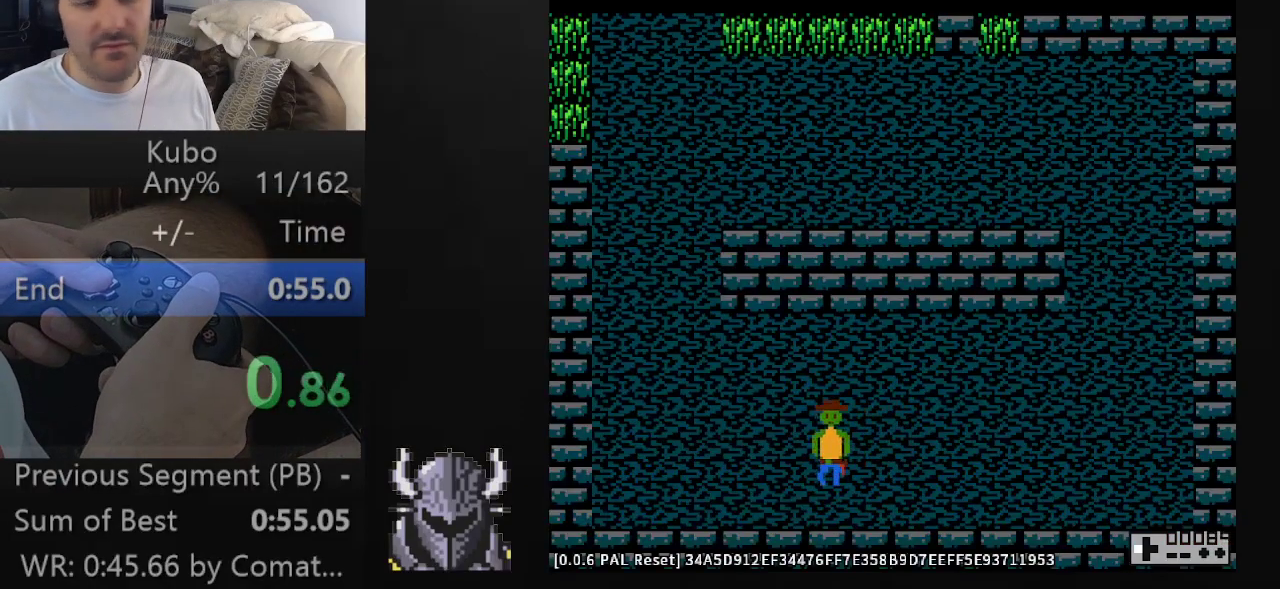
{"buttons": ["DPAD_LEFT"], "events": []}
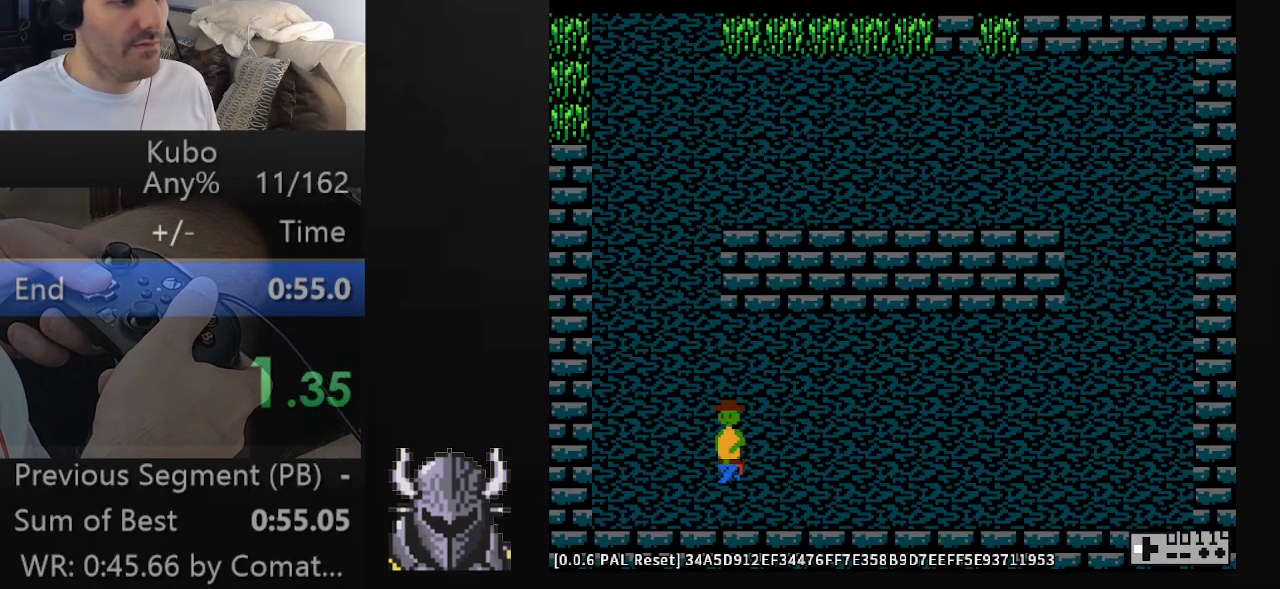
{"buttons": ["DPAD_UP"], "events": [[150, "DPAD_LEFT", "up"], [150, "DPAD_UP", "down"]]}
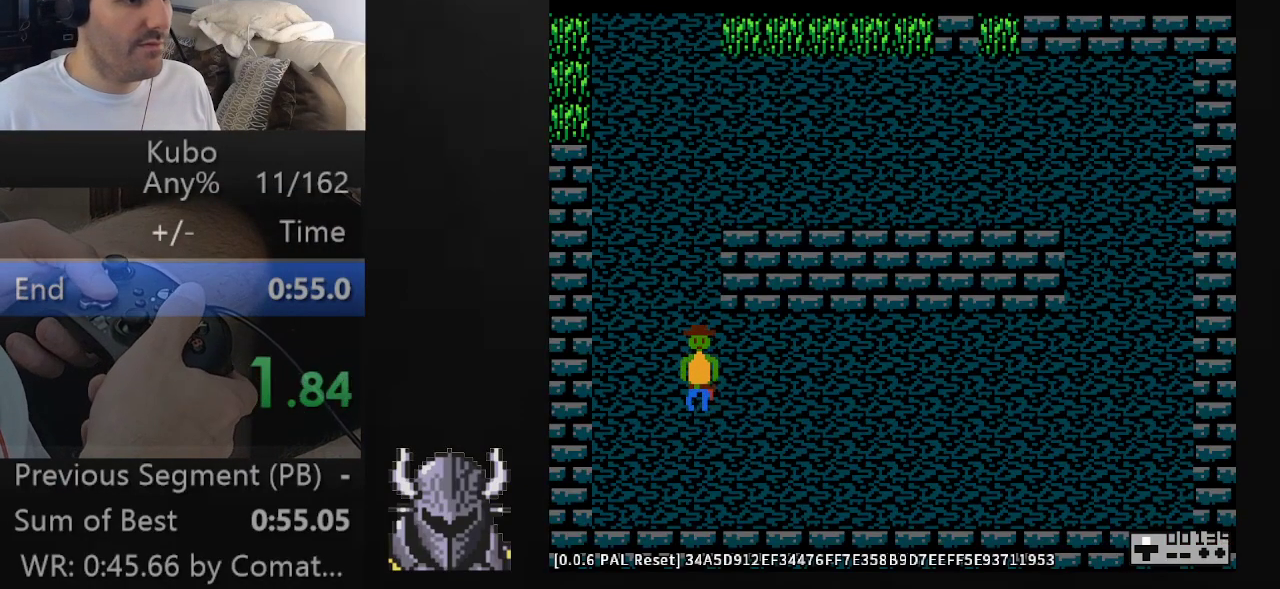
{"buttons": ["DPAD_UP"], "events": []}
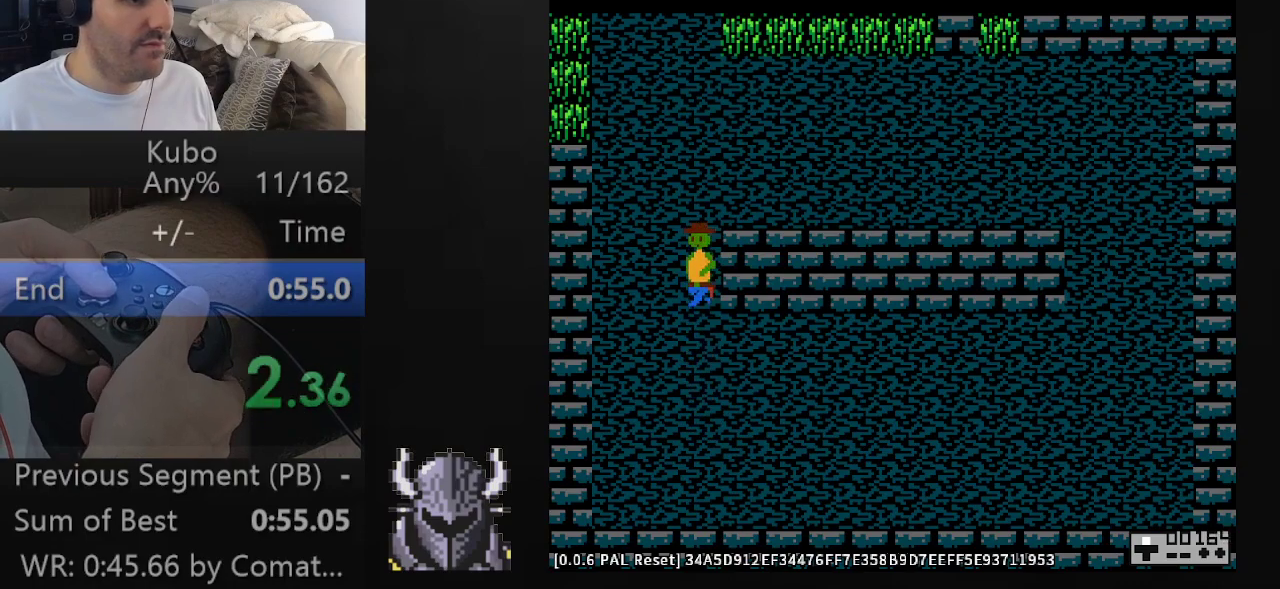
{"buttons": ["DPAD_UP"], "events": []}
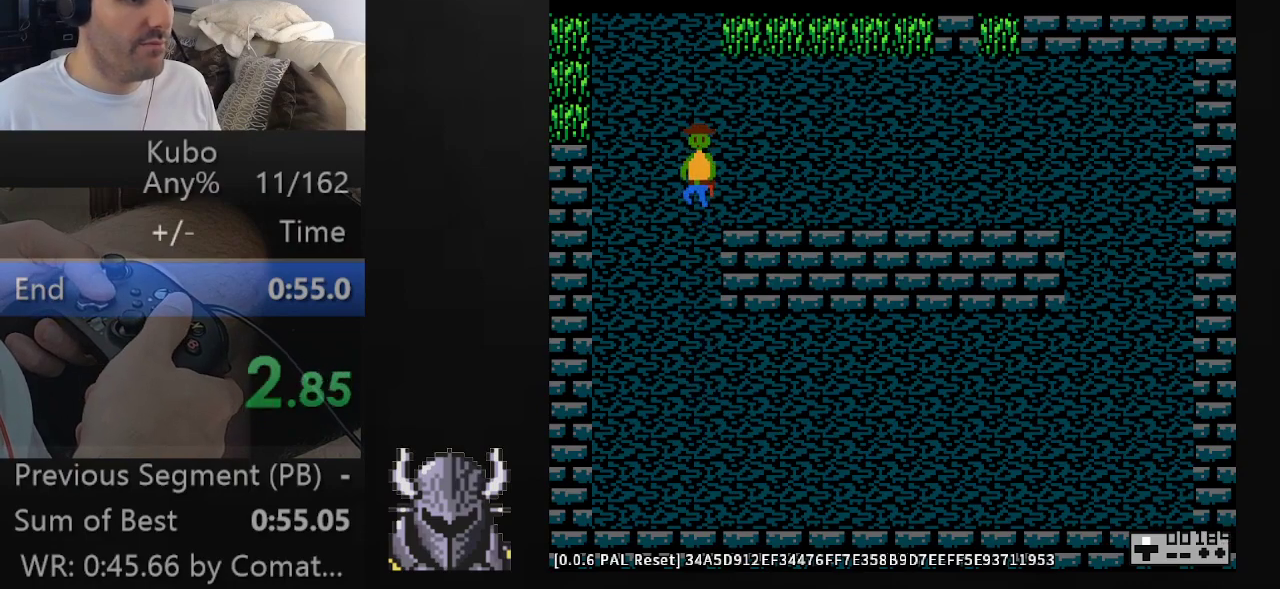
{"buttons": ["DPAD_UP"], "events": []}
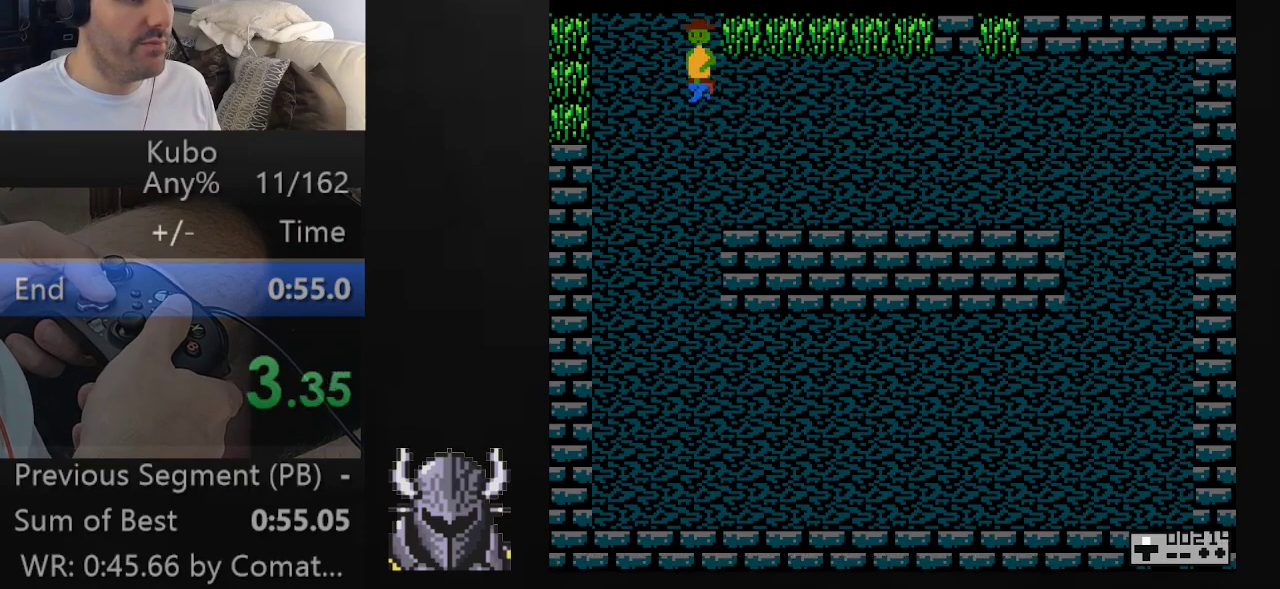
{"buttons": ["DPAD_UP"], "events": []}
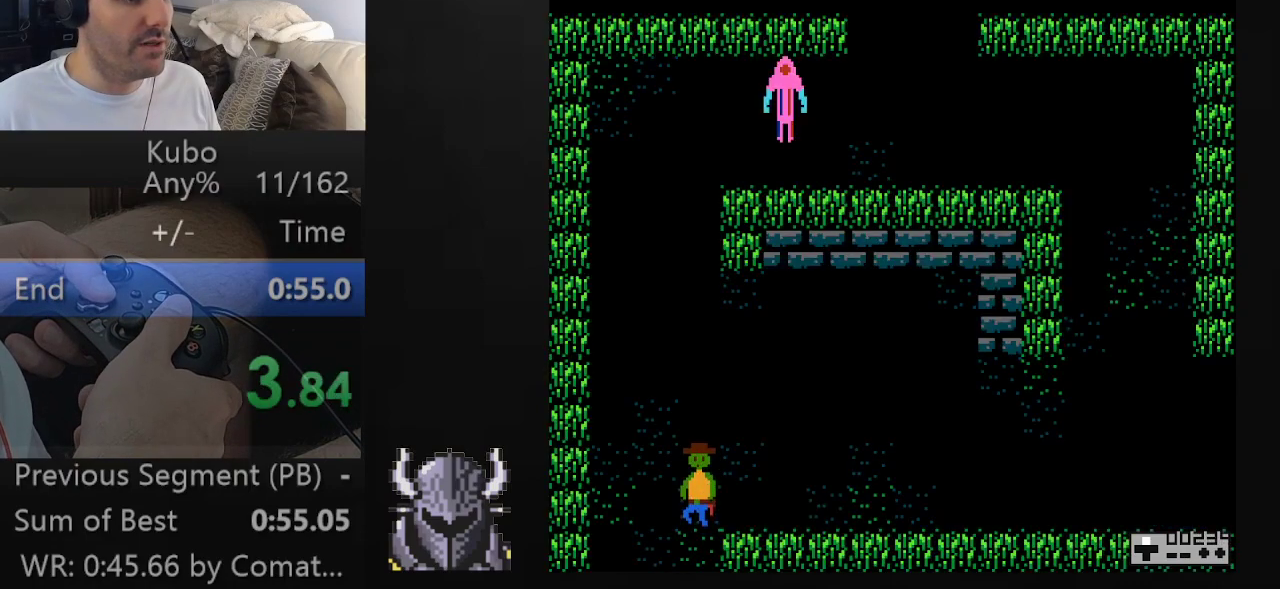
{"buttons": ["DPAD_UP"], "events": []}
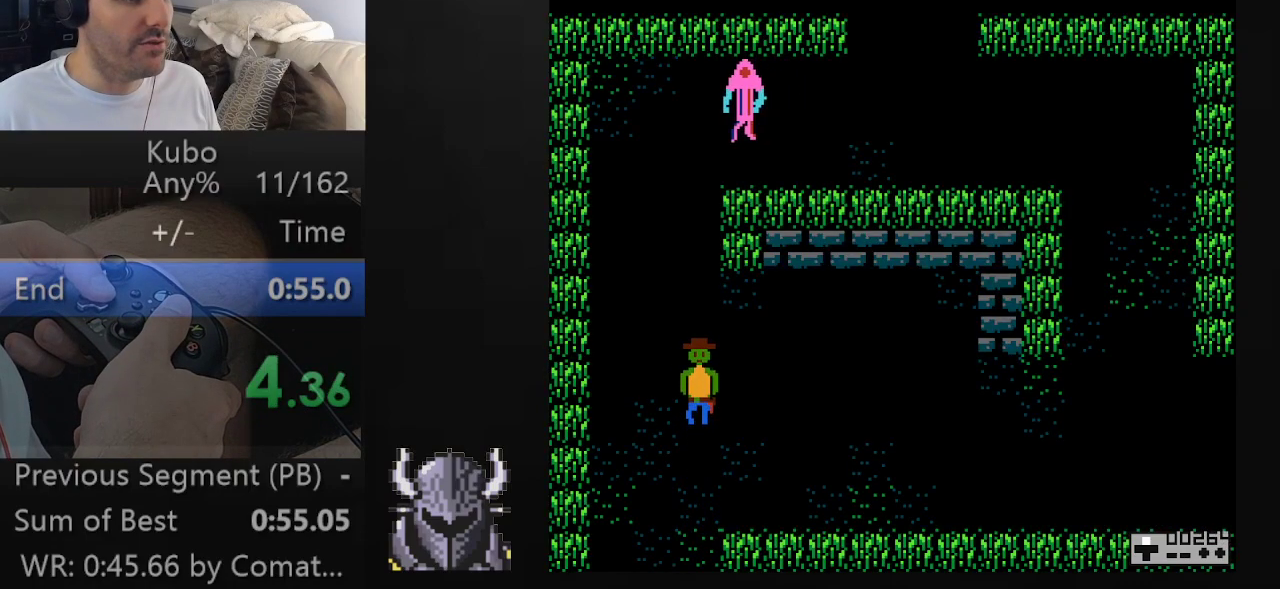
{"buttons": ["DPAD_UP"], "events": [[133, "A", "down"], [250, "A", "up"]]}
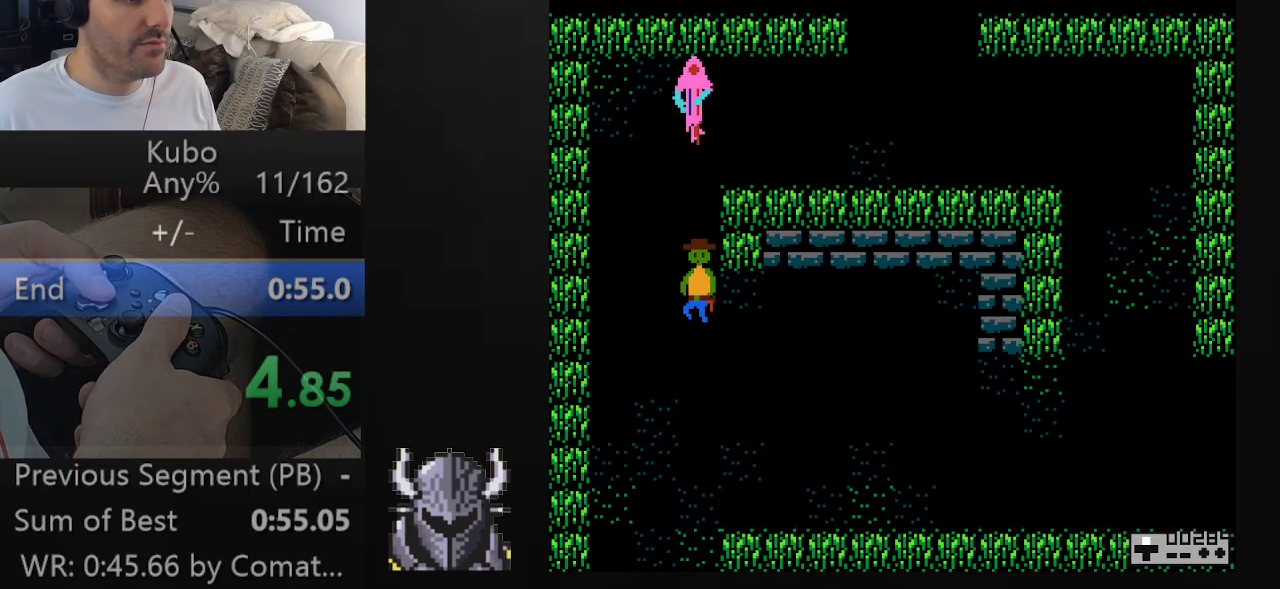
{"buttons": ["A", "DPAD_UP"], "events": [[383, "A", "down"]]}
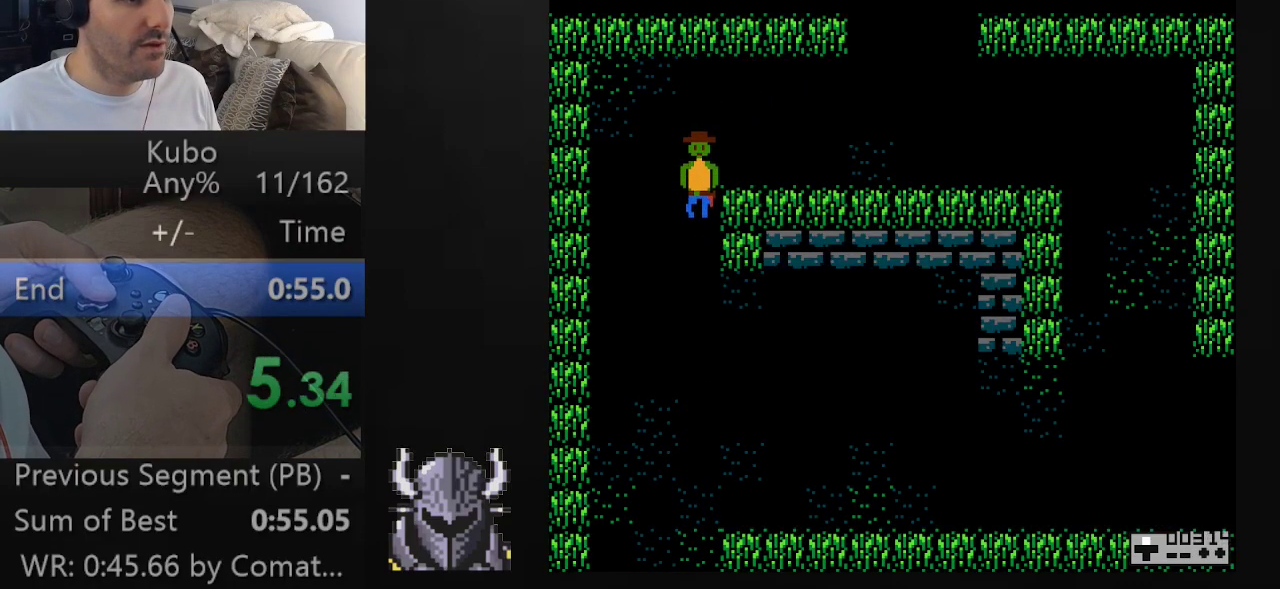
{"buttons": ["DPAD_RIGHT"], "events": [[17, "A", "up"], [217, "DPAD_RIGHT", "down"], [250, "DPAD_UP", "up"]]}
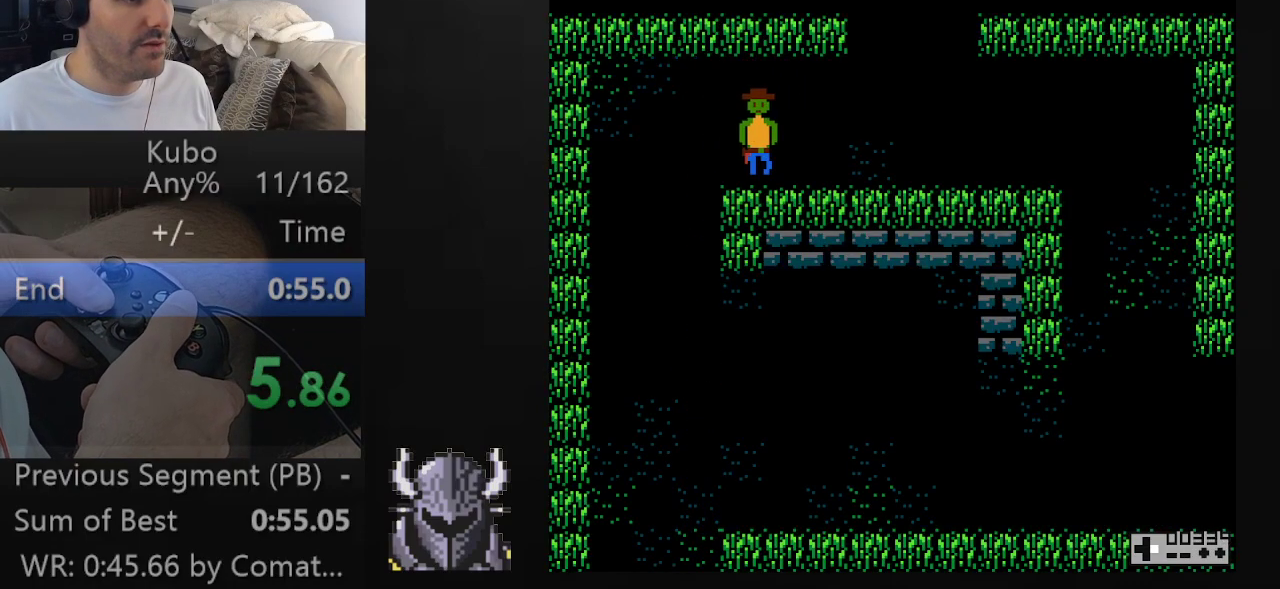
{"buttons": ["DPAD_RIGHT"], "events": []}
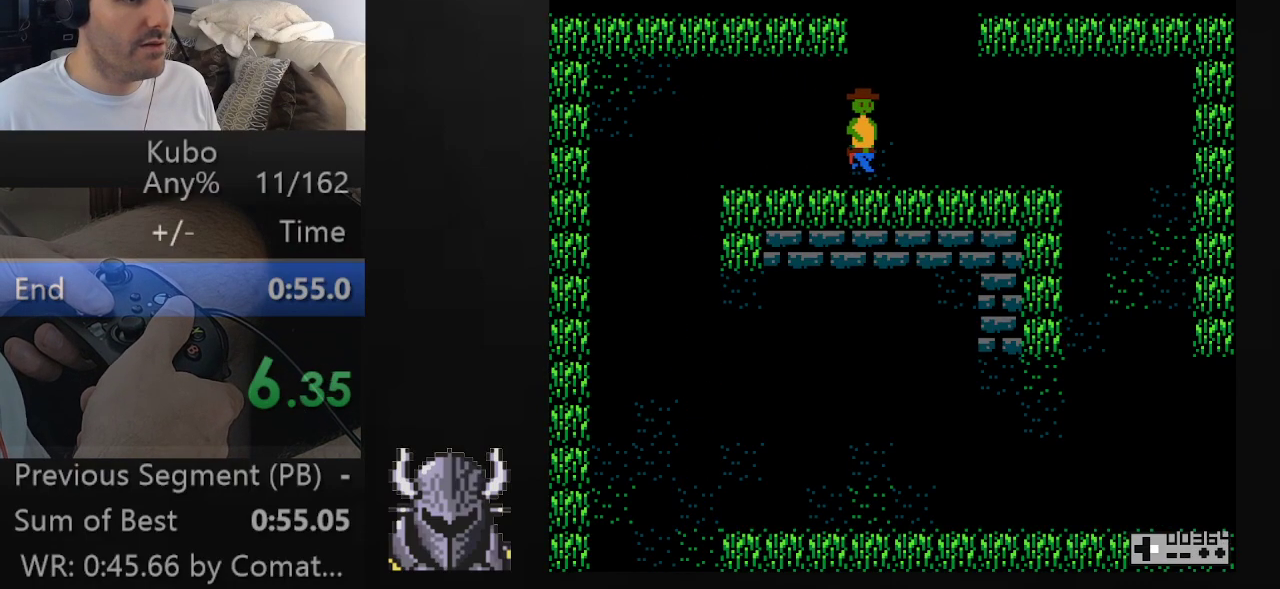
{"buttons": ["DPAD_UP"], "events": [[283, "DPAD_UP", "down"], [300, "DPAD_RIGHT", "up"]]}
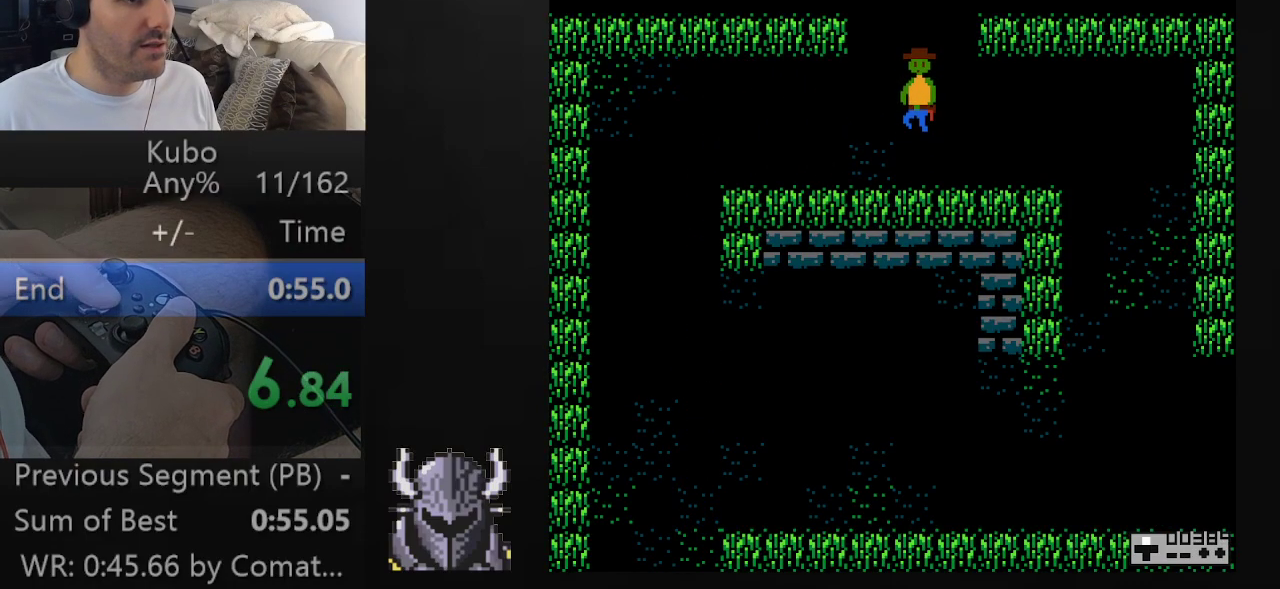
{"buttons": ["DPAD_UP"], "events": []}
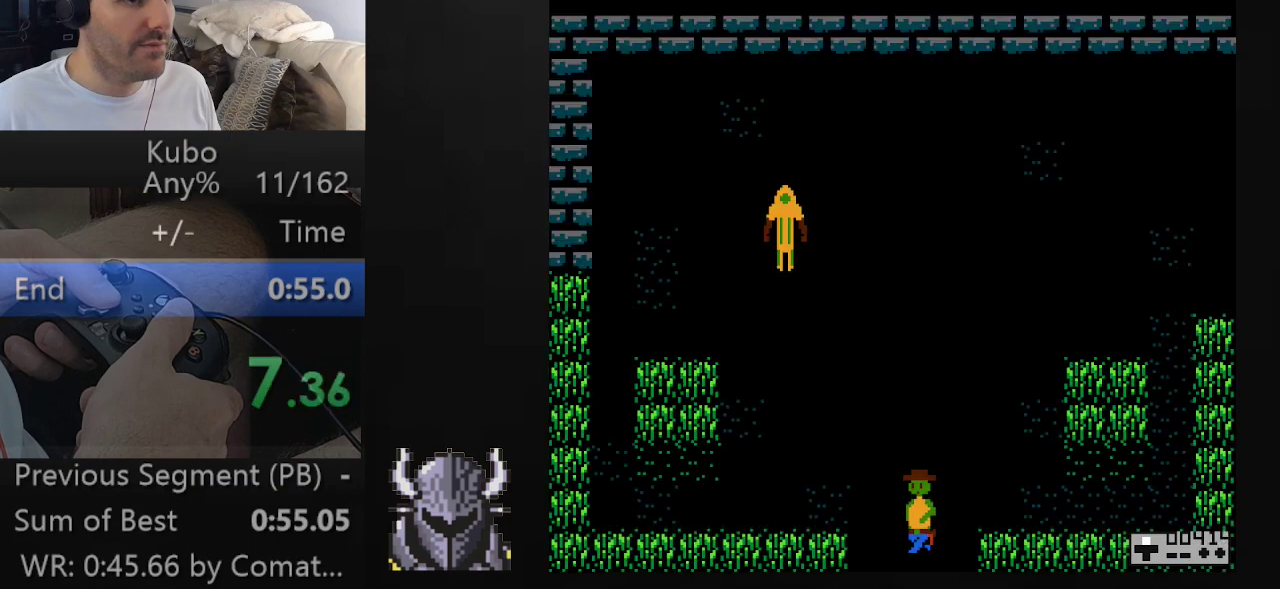
{"buttons": ["DPAD_UP"], "events": []}
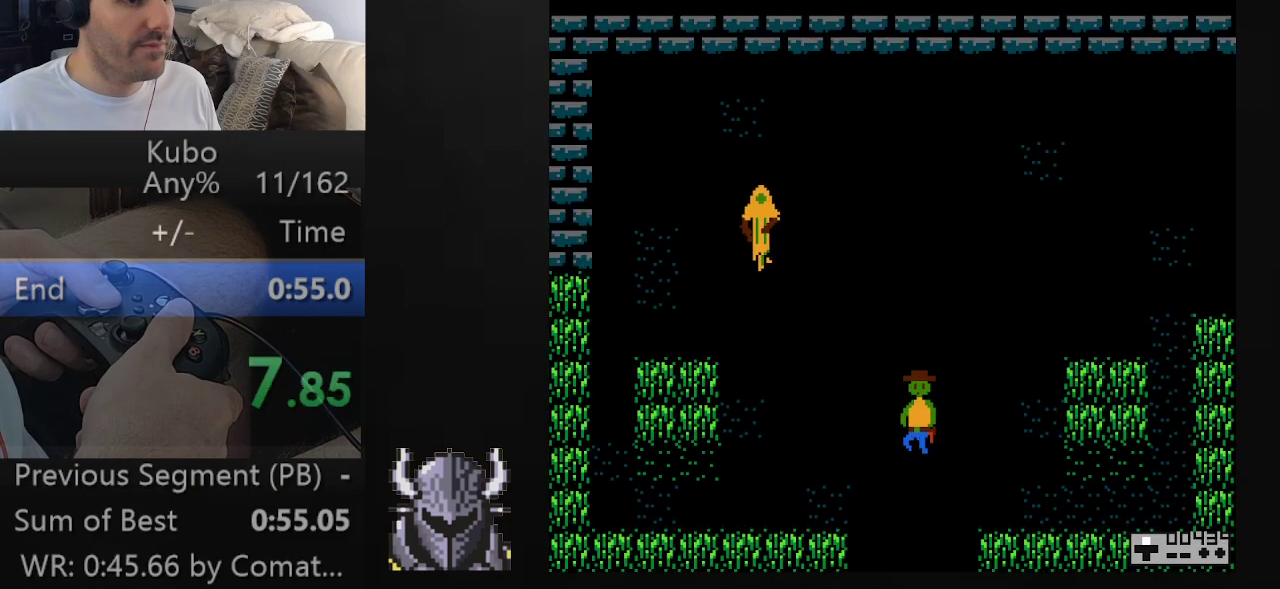
{"buttons": ["DPAD_UP"], "events": []}
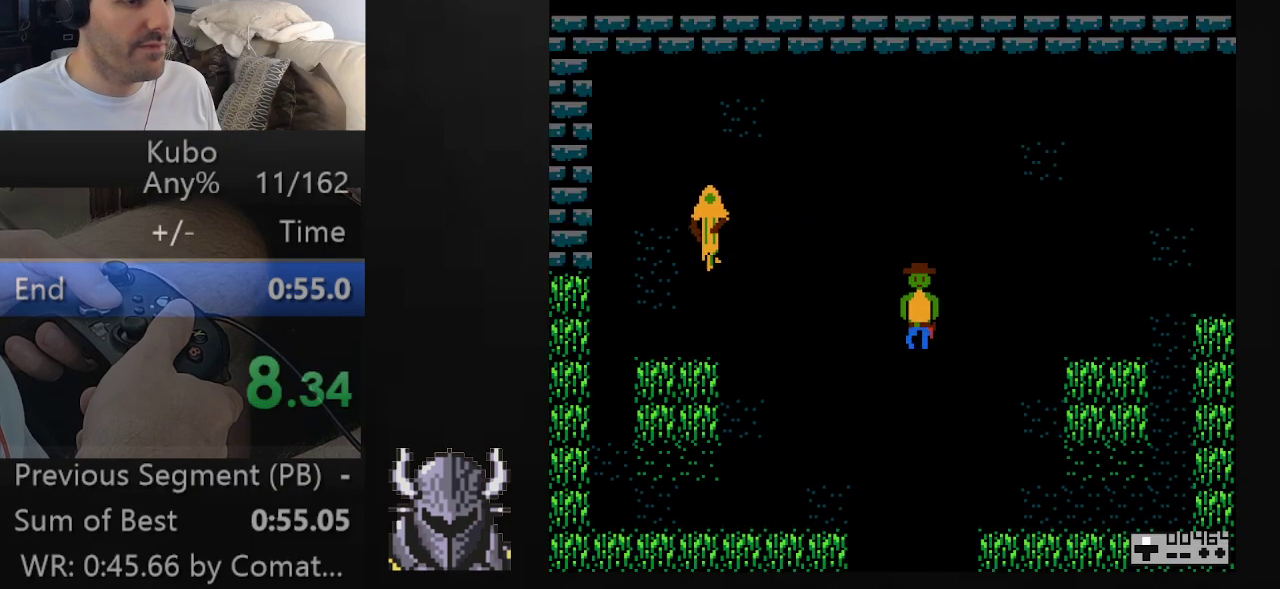
{"buttons": ["DPAD_RIGHT"], "events": [[317, "DPAD_RIGHT", "down"], [350, "DPAD_UP", "up"]]}
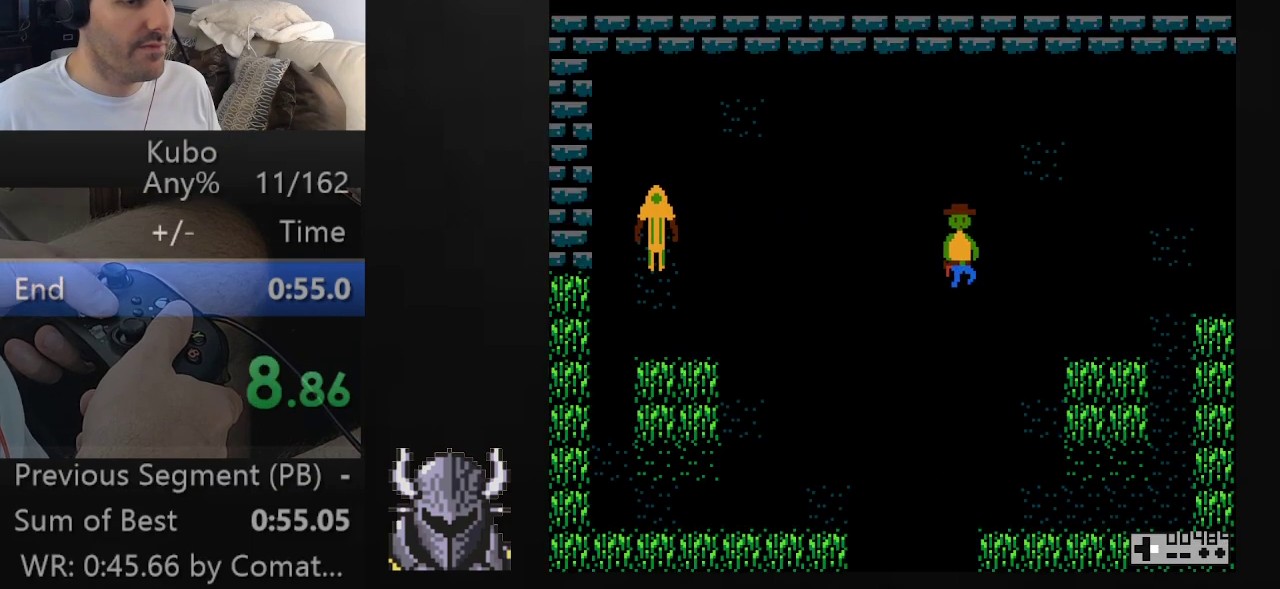
{"buttons": ["DPAD_RIGHT"], "events": []}
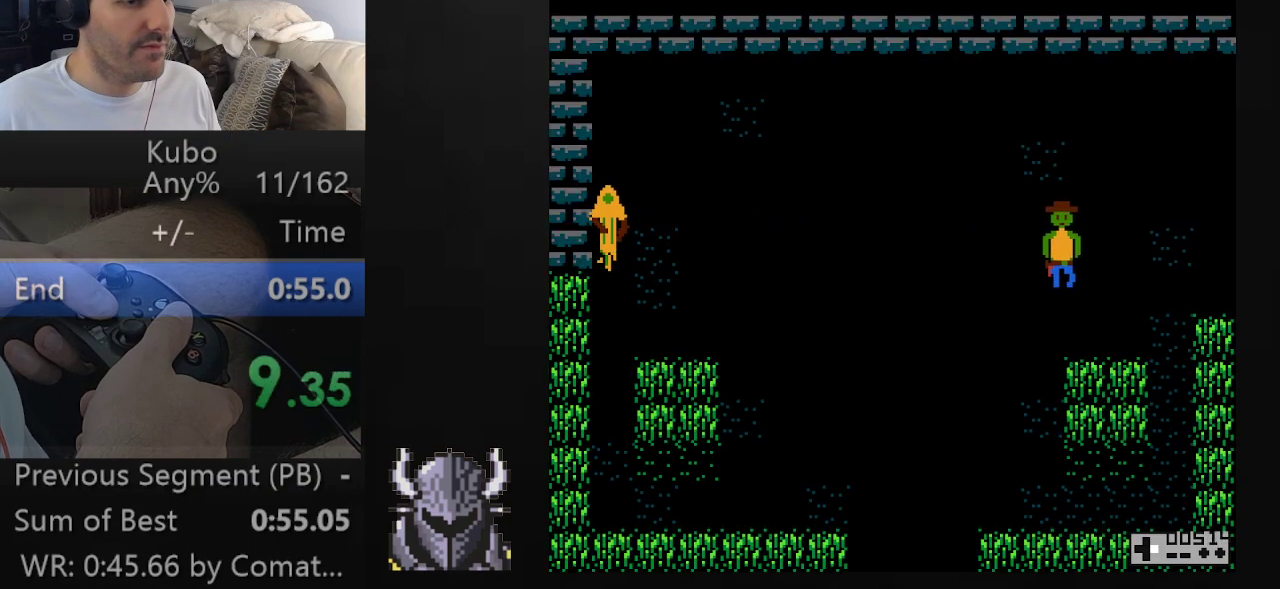
{"buttons": ["DPAD_RIGHT"], "events": []}
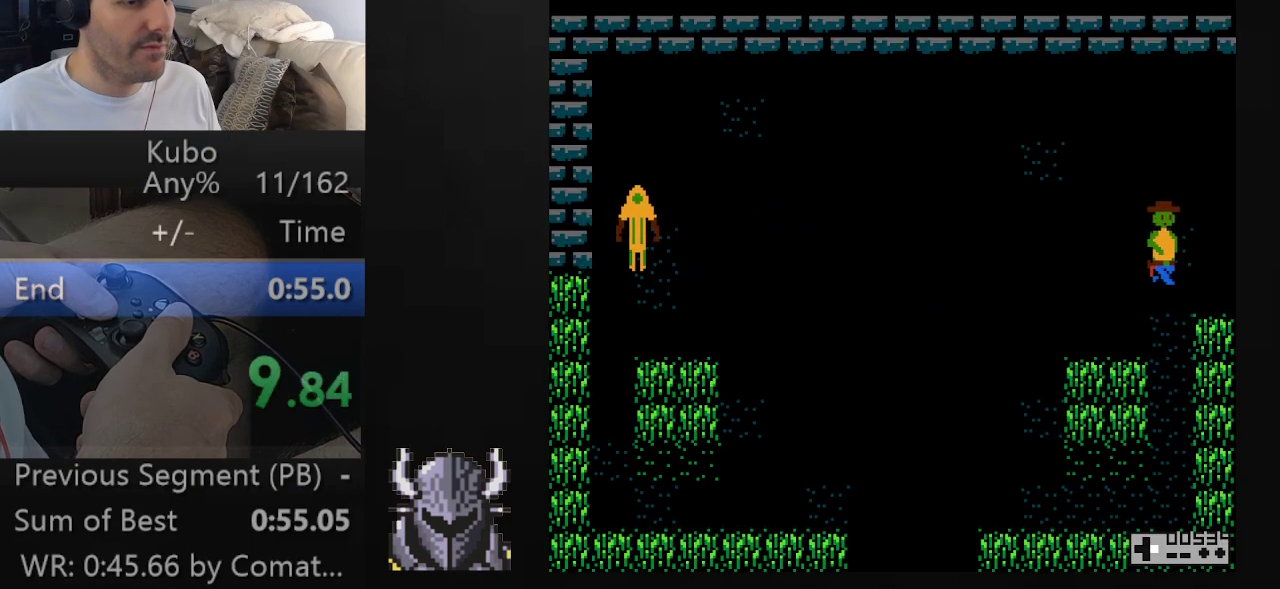
{"buttons": ["DPAD_RIGHT"], "events": []}
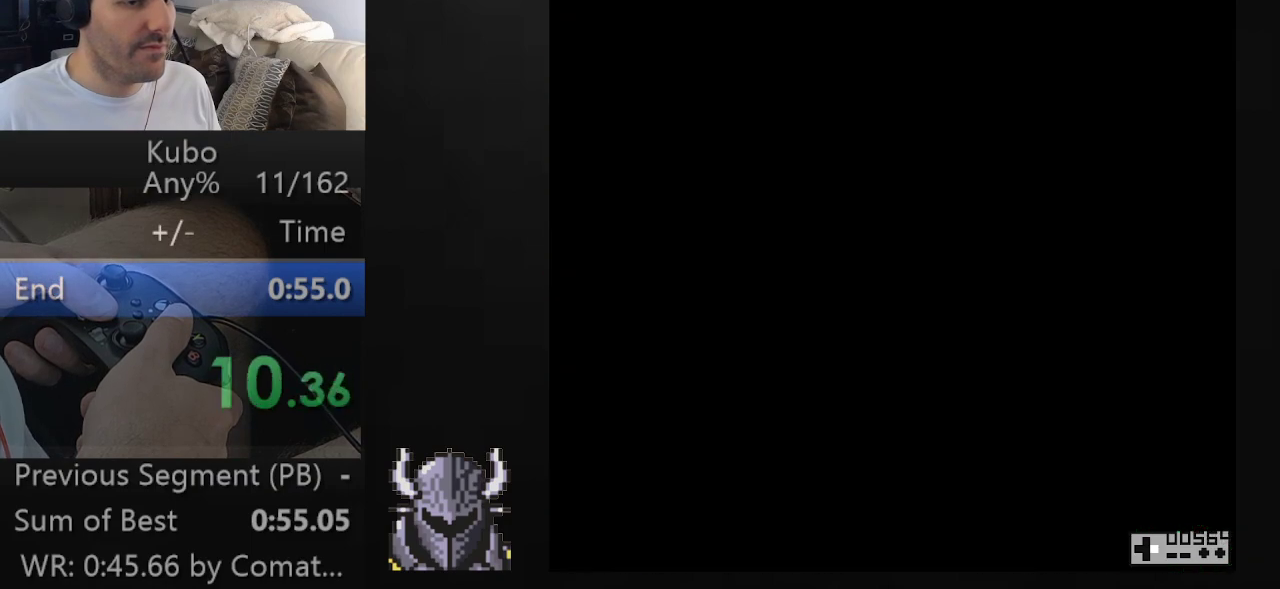
{"buttons": ["DPAD_RIGHT"], "events": []}